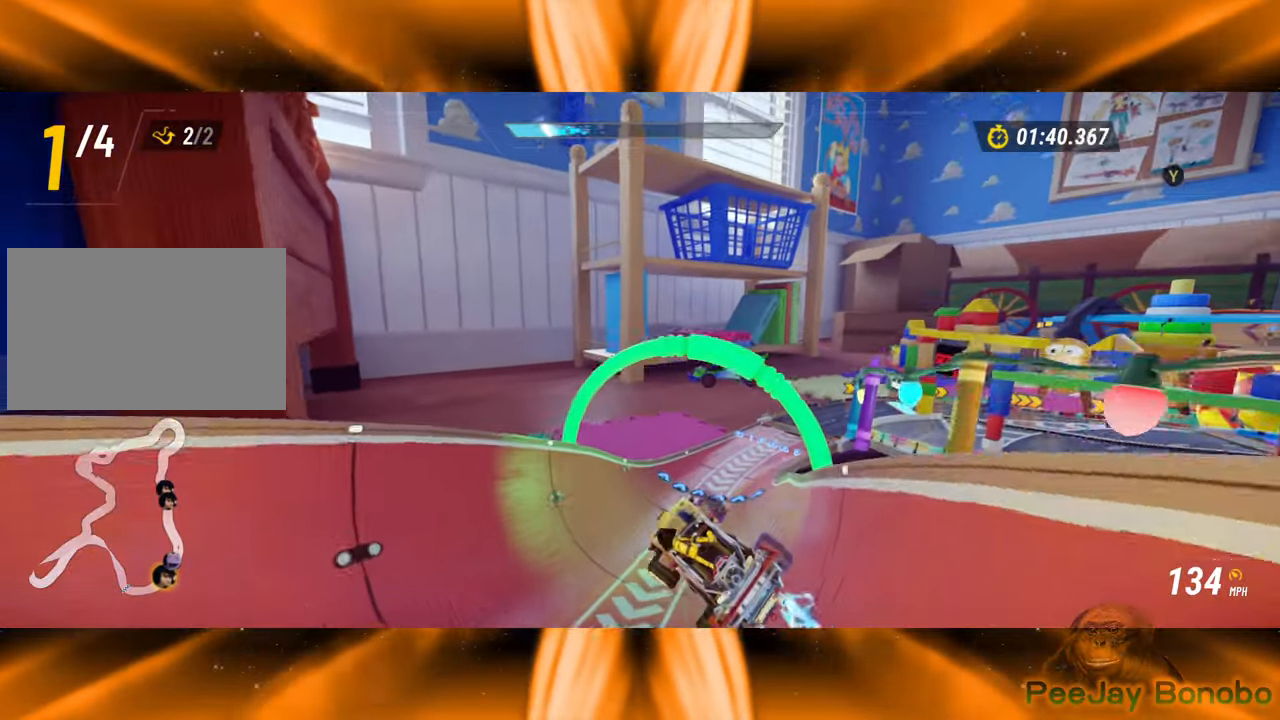
Gameplay with a controller; each line is a JSON object with the inputs held at the frame after it (dt_ms = milliseconds from this image to that frame). "events" lists button and stick changes between this image and that frame as [ms after this image, input, new state], when the widget could be followed in between. Not read: A B DPAD_DOWN DPAD_LEFT DPAD_RIGHT DPAD_UP L3 R3 X Y other_buttons.
{"dt_ms": 500, "buttons": [], "left_stick": "center", "events": [[100, "left_stick", "center"], [283, "left_stick", "left"], [450, "left_stick", "center"]]}
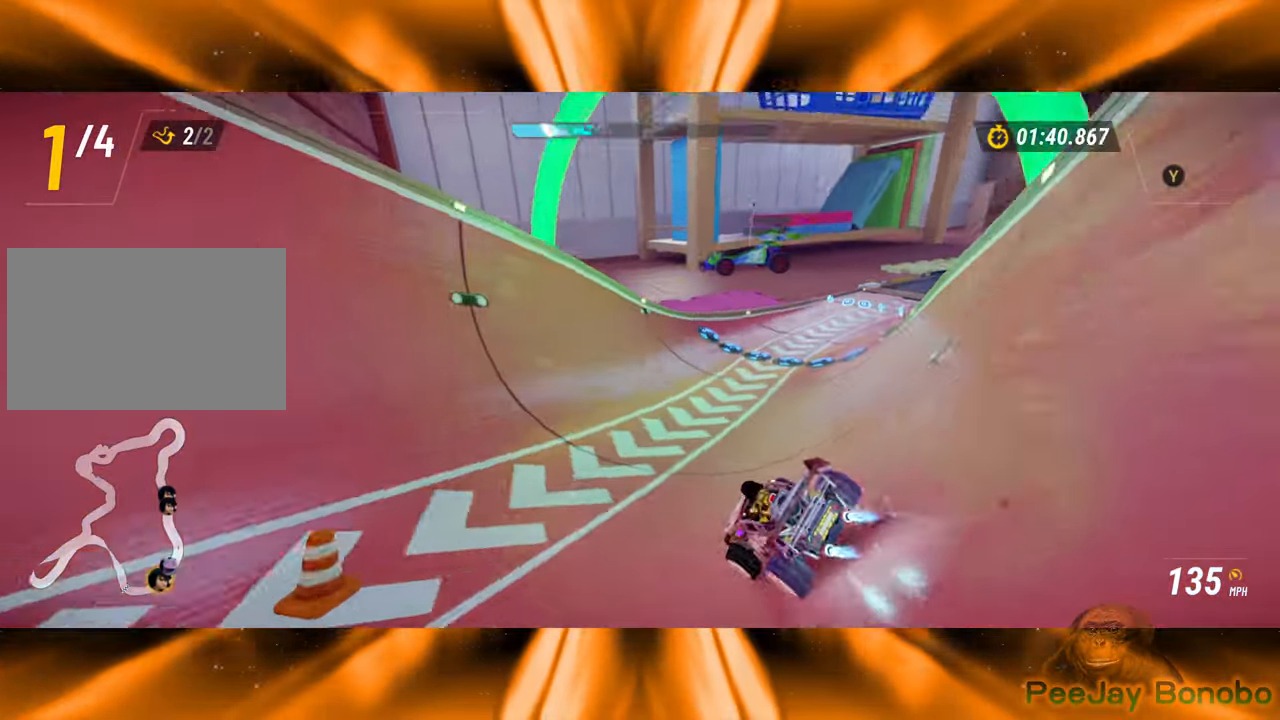
{"dt_ms": 500, "buttons": [], "left_stick": "up-right", "events": [[117, "left_stick", "up-right"]]}
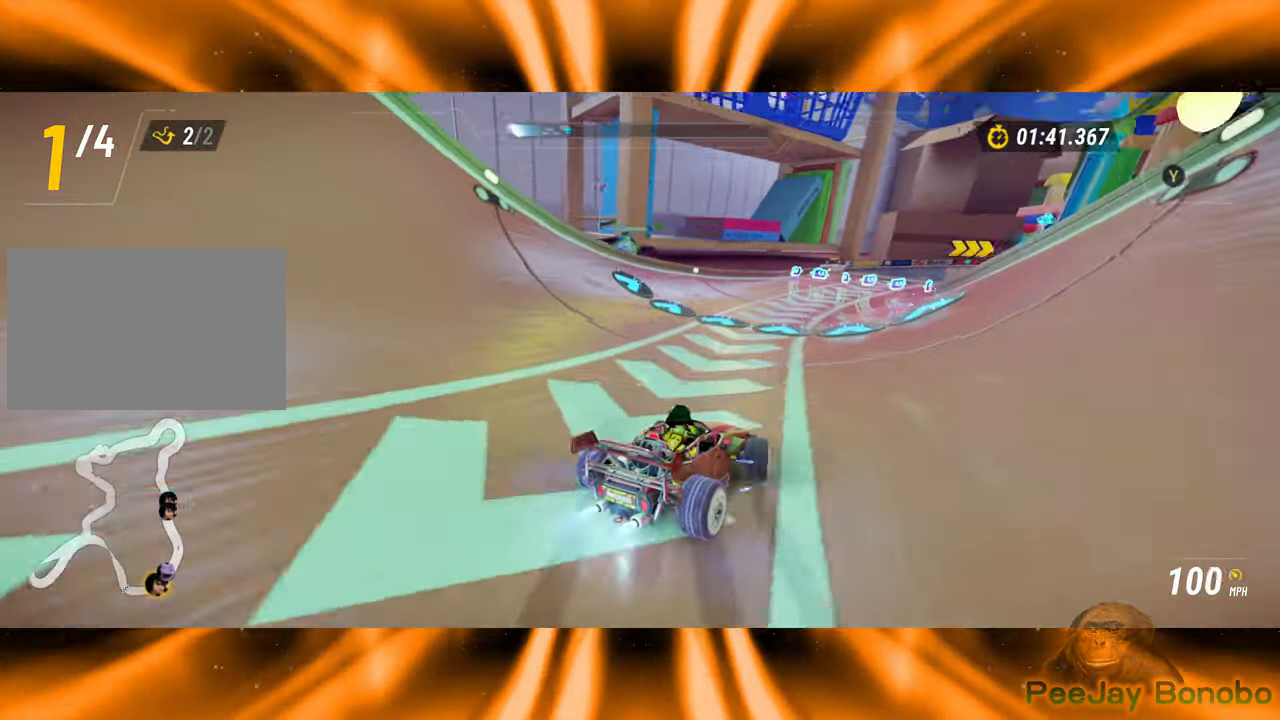
{"dt_ms": 1000, "buttons": [], "left_stick": "down-right", "events": [[133, "left_stick", "up-left"], [217, "left_stick", "left"], [617, "left_stick", "up"], [683, "left_stick", "down-right"], [767, "left_stick", "up"], [833, "left_stick", "right"], [917, "left_stick", "up"], [983, "left_stick", "down-right"]]}
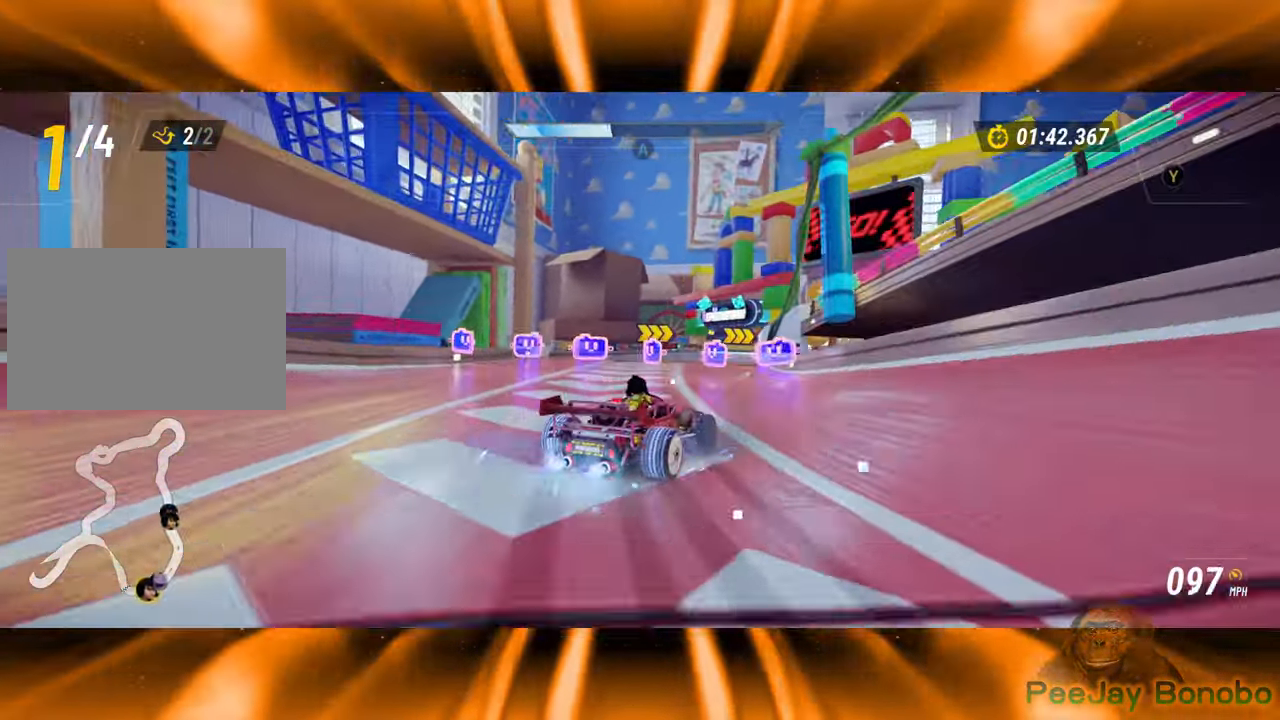
{"dt_ms": 500, "buttons": [], "left_stick": "left", "events": [[83, "left_stick", "up-right"], [150, "left_stick", "down-right"], [217, "left_stick", "up"], [300, "left_stick", "left"]]}
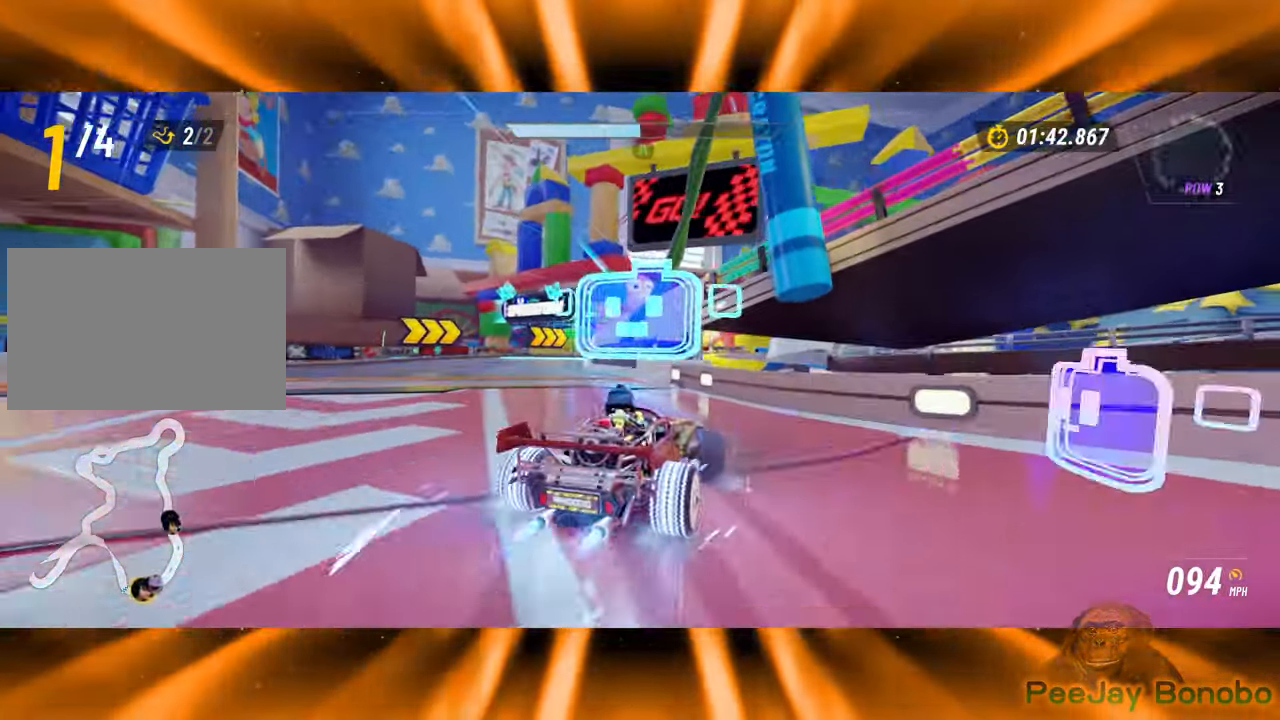
{"dt_ms": 500, "buttons": [], "left_stick": "right", "events": [[300, "left_stick", "right"]]}